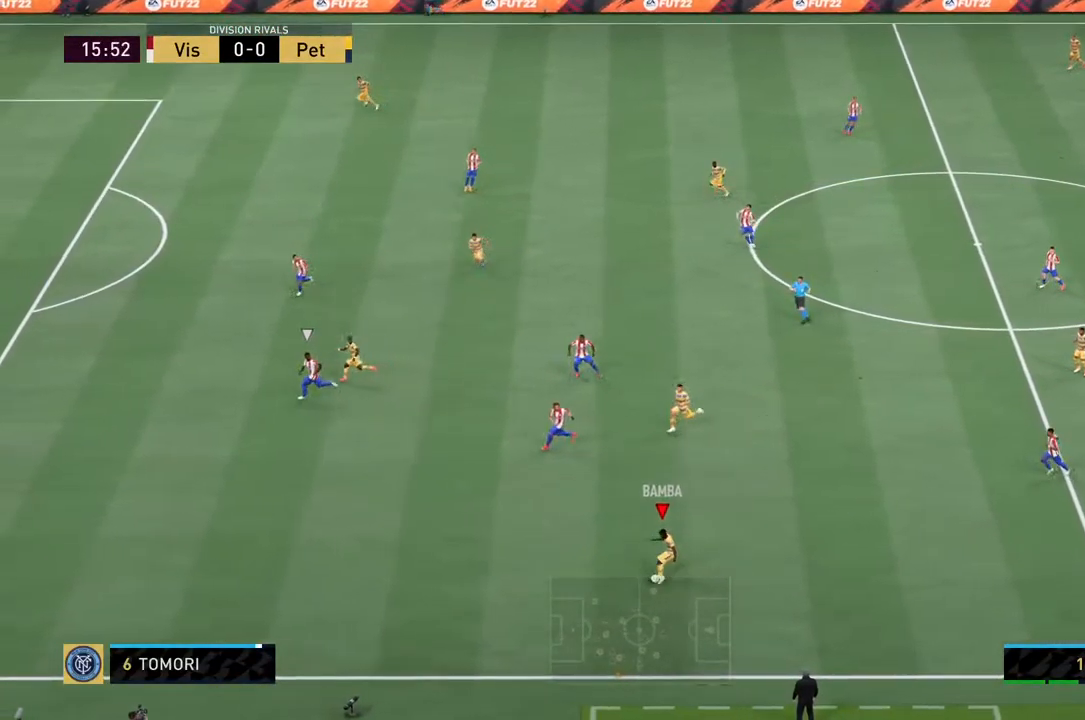
Gameplay with a controller (PlayStation layout); each line is a JSON object with the inputs held at the frame after it. "events" lists button and stick changes between this image and that frame as [ms after this image, input, new state], when the widget could be followed in between. Not read: L3 R3.
{"buttons": ["R2"], "left_stick": "left", "right_stick": "center", "events": [[167, "R2", "down"]]}
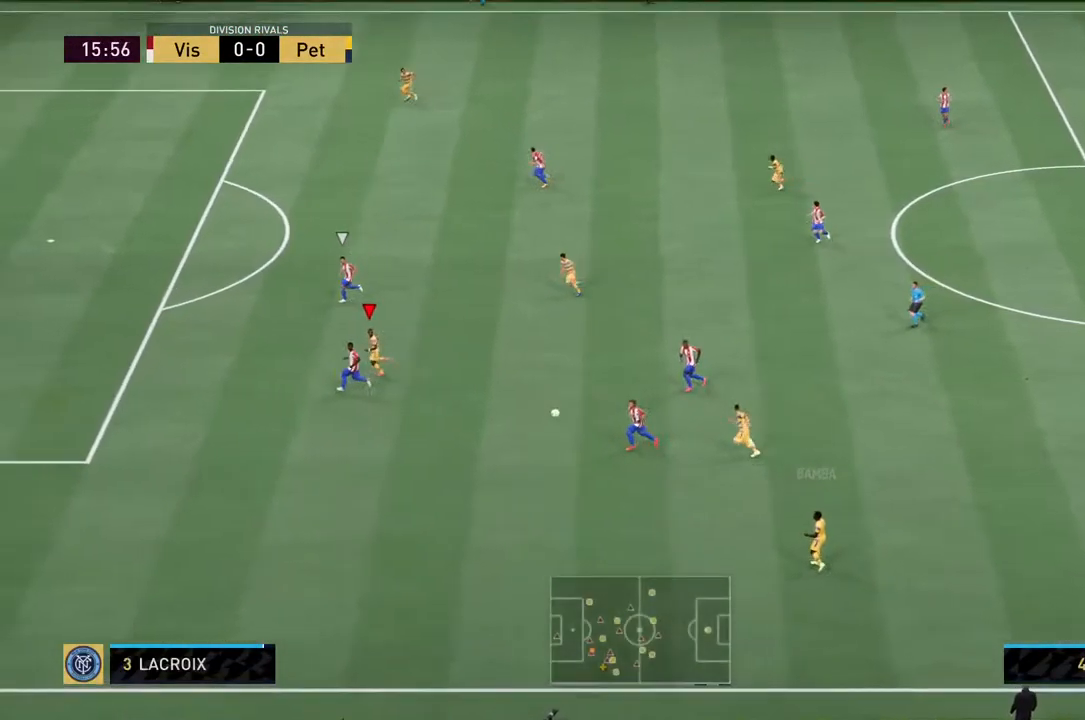
{"buttons": ["R2"], "left_stick": "left", "right_stick": "center", "events": []}
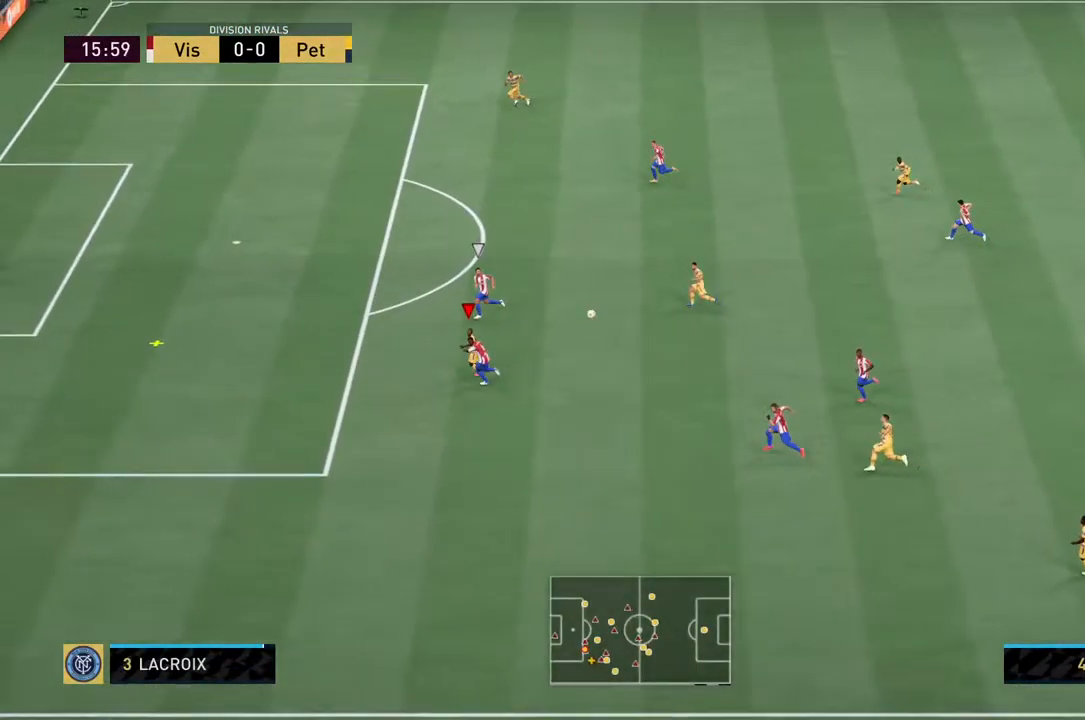
{"buttons": ["R2"], "left_stick": "left", "right_stick": "center", "events": []}
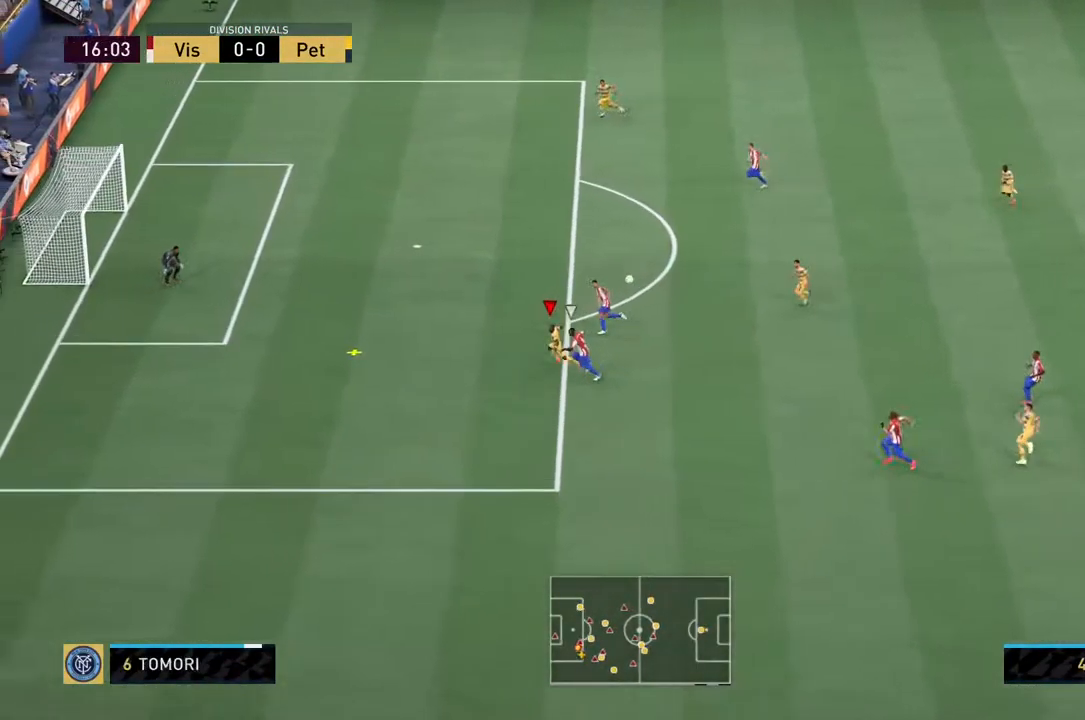
{"buttons": ["R2"], "left_stick": "left", "right_stick": "center", "events": []}
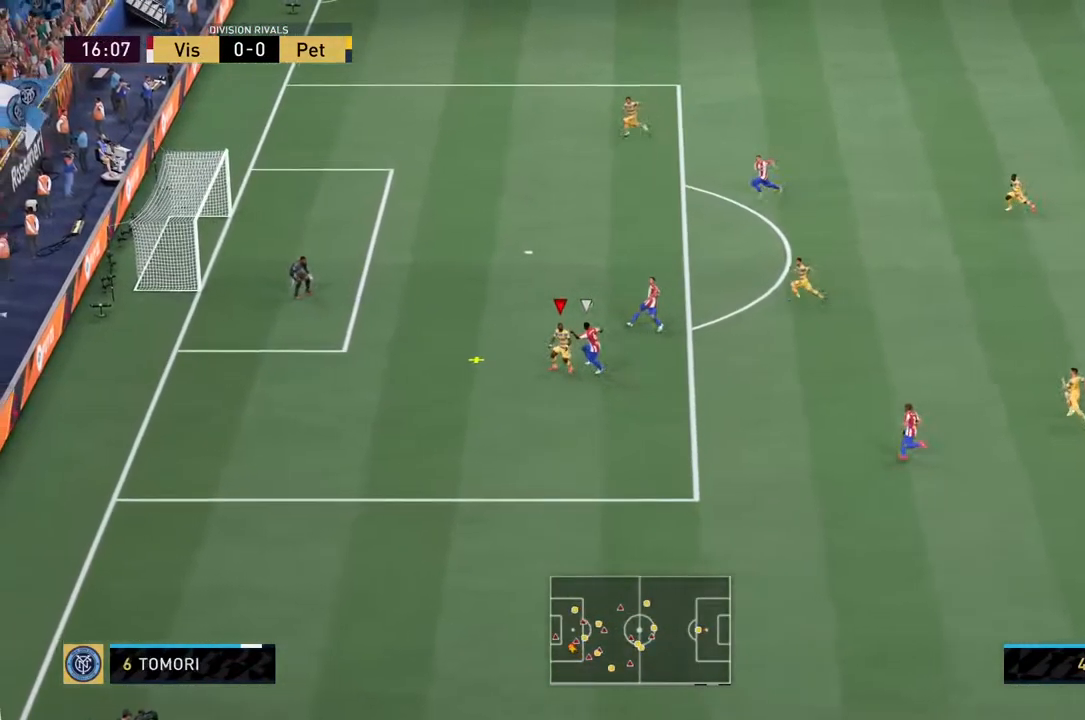
{"buttons": [], "left_stick": "up", "right_stick": "center", "events": [[17, "R2", "up"], [17, "left_stick", "up-left"], [267, "CIRCLE", "down"], [434, "left_stick", "up"], [500, "CIRCLE", "up"]]}
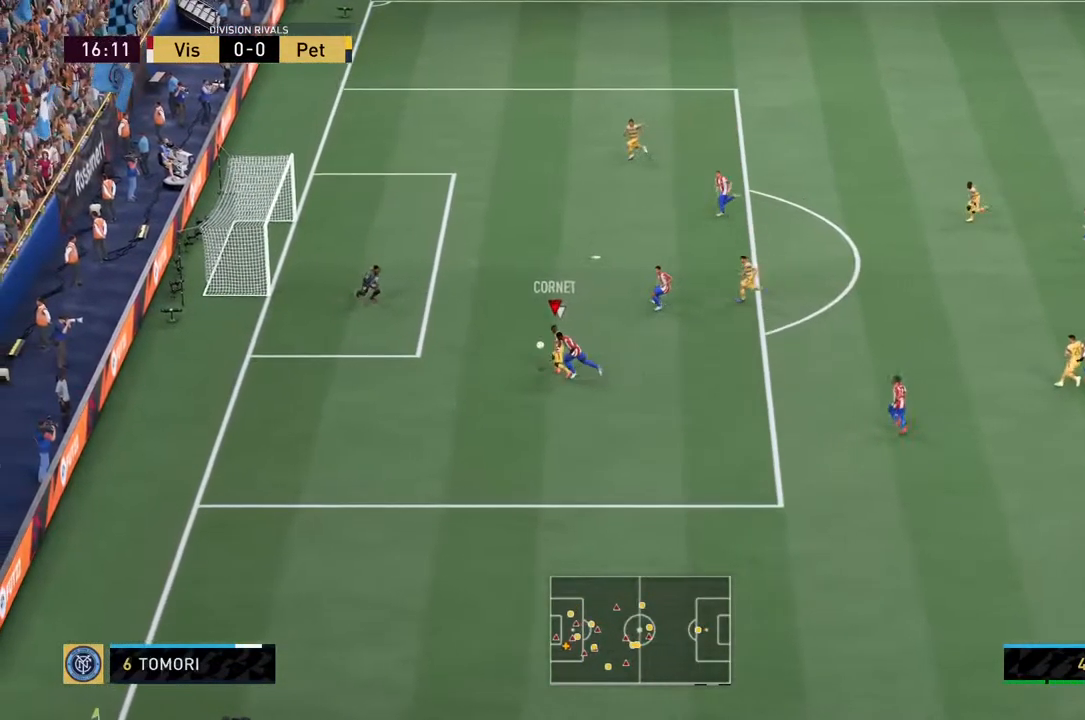
{"buttons": [], "left_stick": "up", "right_stick": "center", "events": []}
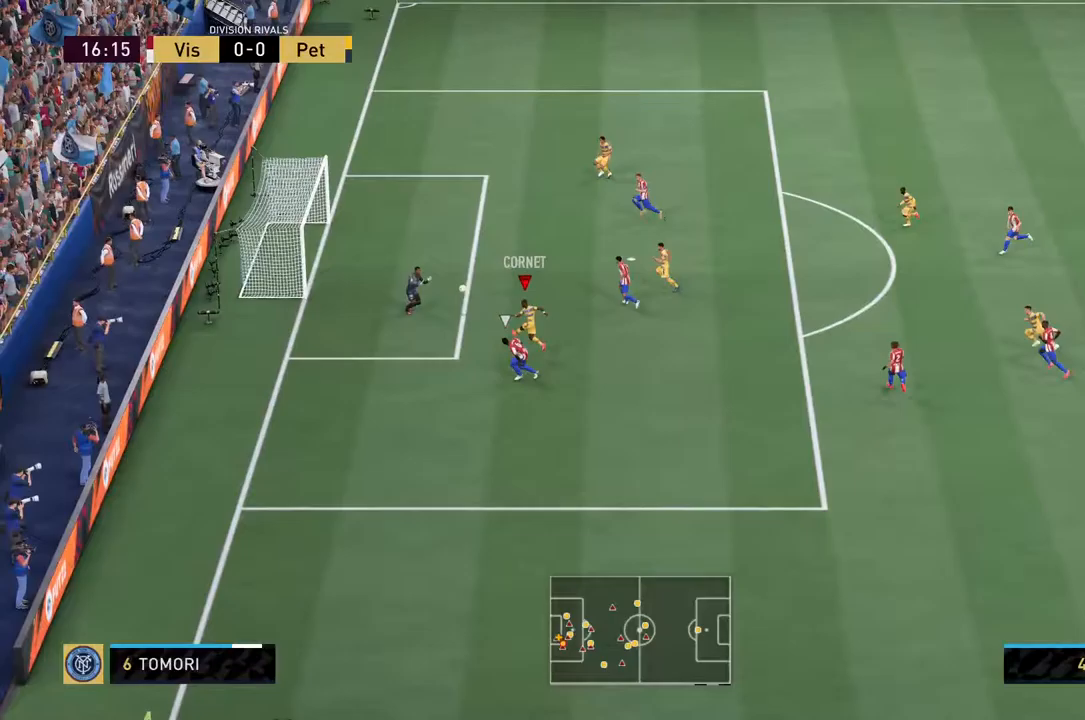
{"buttons": [], "left_stick": "center", "right_stick": "center", "events": [[267, "left_stick", "center"]]}
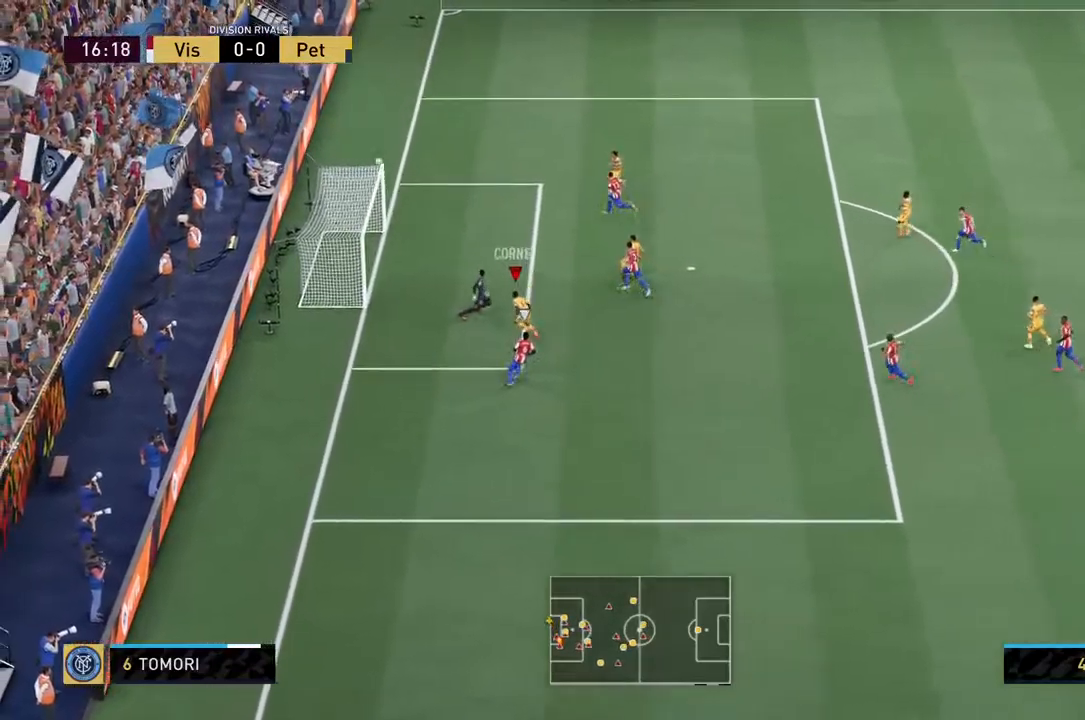
{"buttons": [], "left_stick": "center", "right_stick": "center", "events": []}
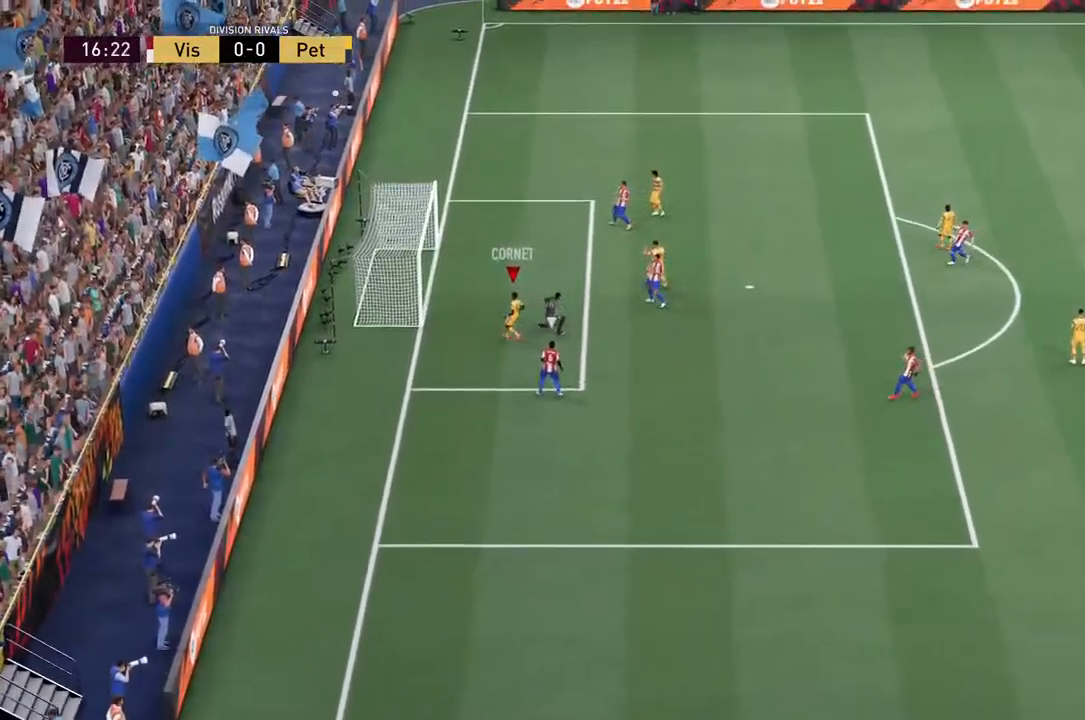
{"buttons": [], "left_stick": "center", "right_stick": "center", "events": []}
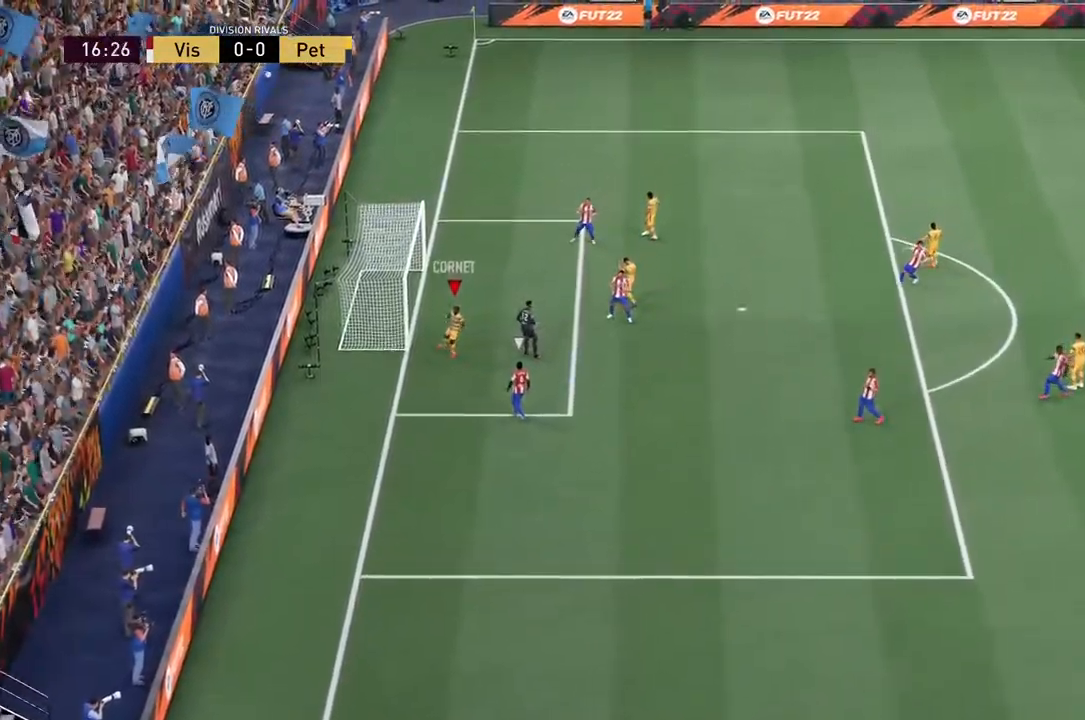
{"buttons": [], "left_stick": "left", "right_stick": "center", "events": [[217, "left_stick", "left"]]}
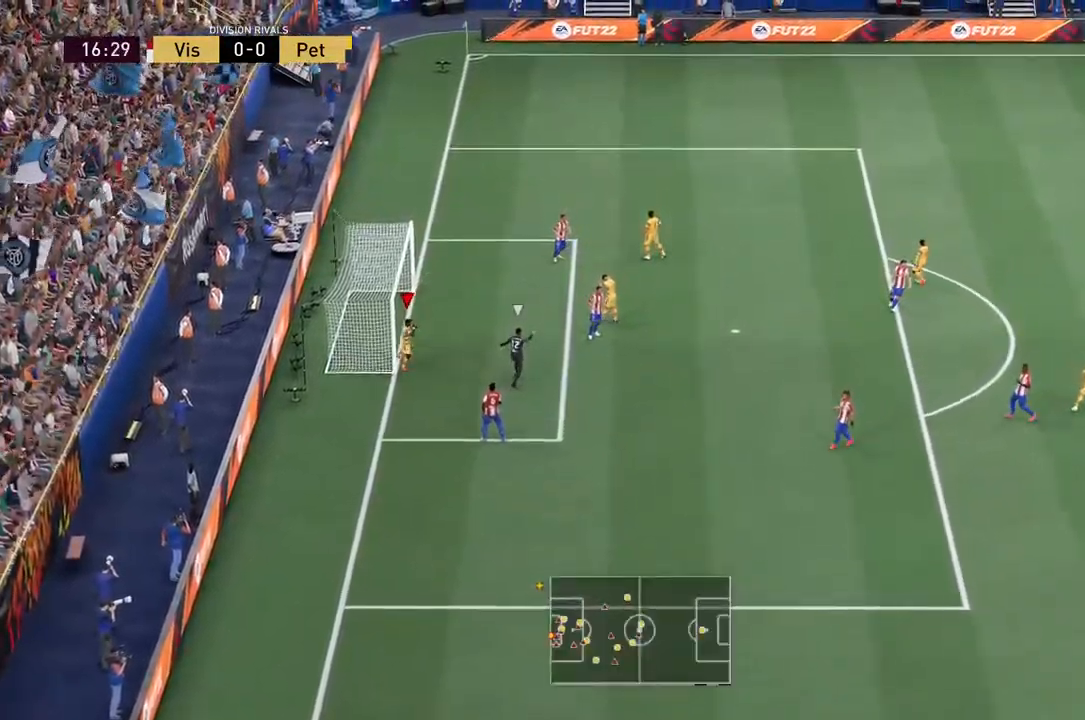
{"buttons": [], "left_stick": "left", "right_stick": "center", "events": []}
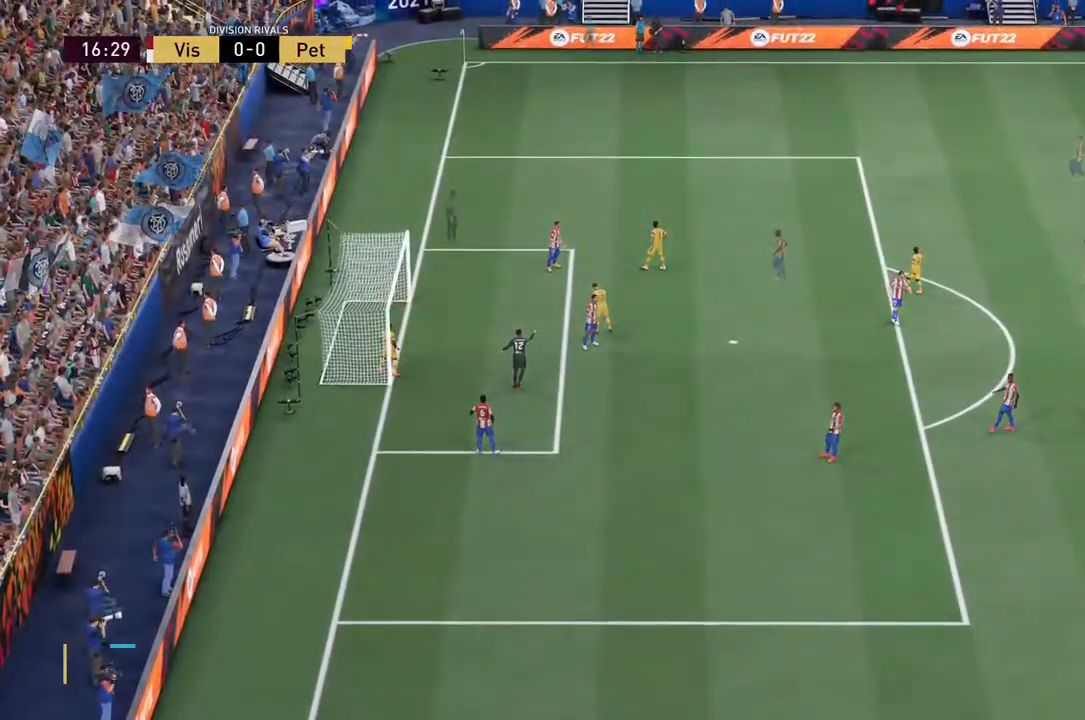
{"buttons": [], "left_stick": "left", "right_stick": "center", "events": []}
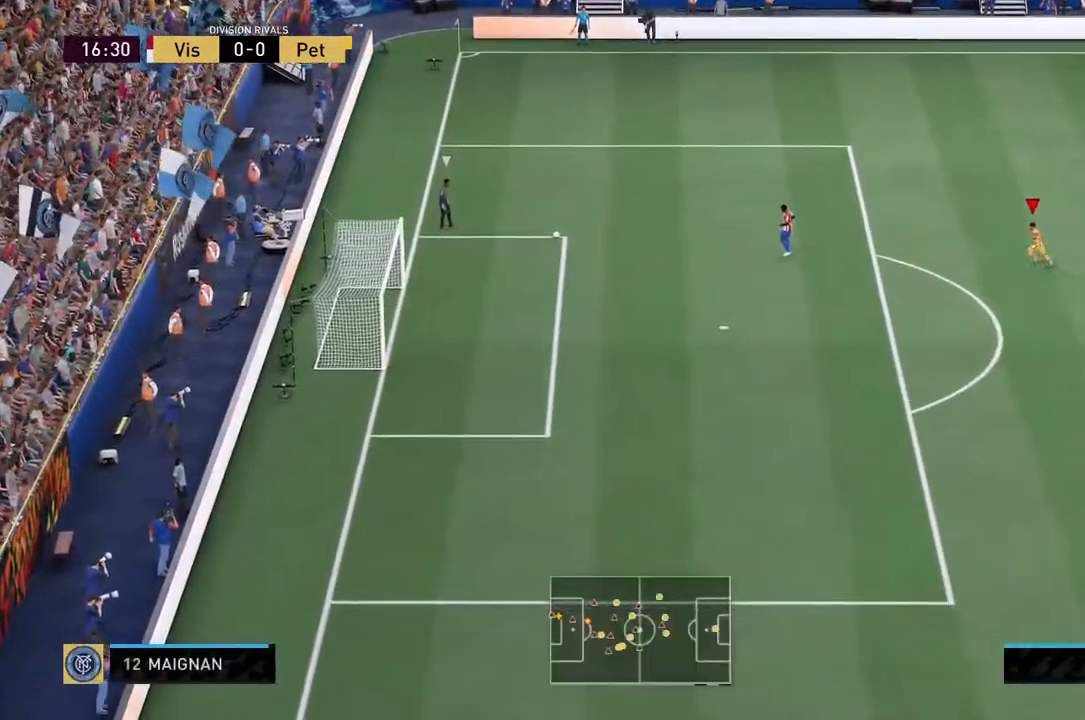
{"buttons": ["R2"], "left_stick": "left", "right_stick": "center", "events": [[300, "R2", "down"]]}
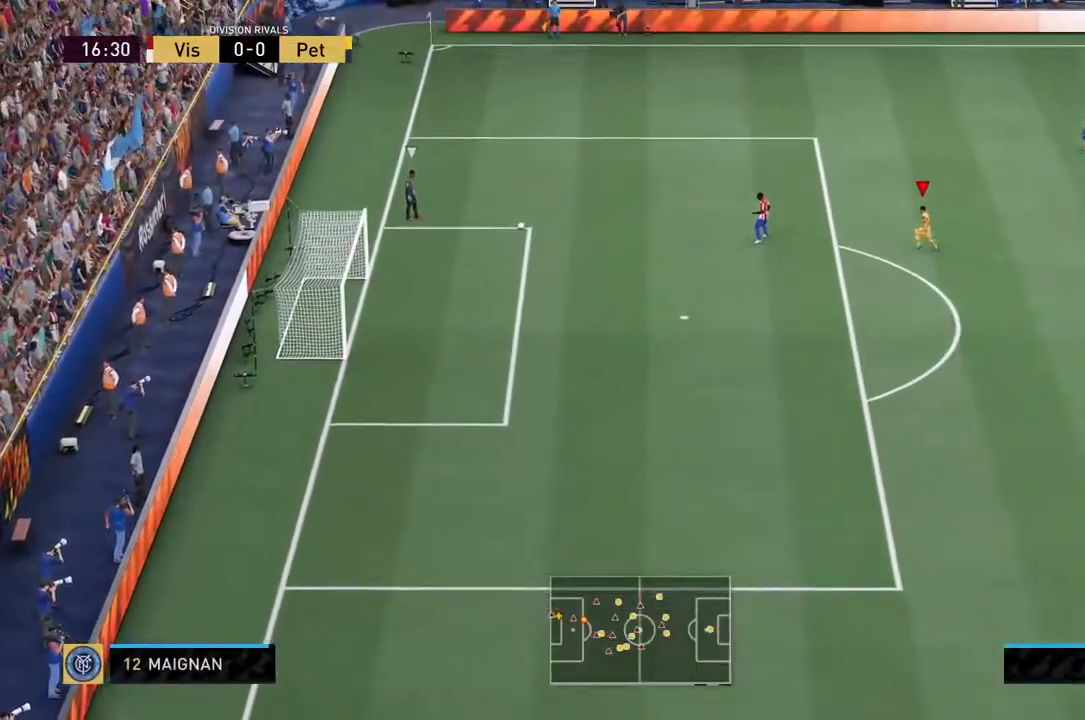
{"buttons": [], "left_stick": "center", "right_stick": "center", "events": [[267, "left_stick", "center"], [367, "R2", "up"]]}
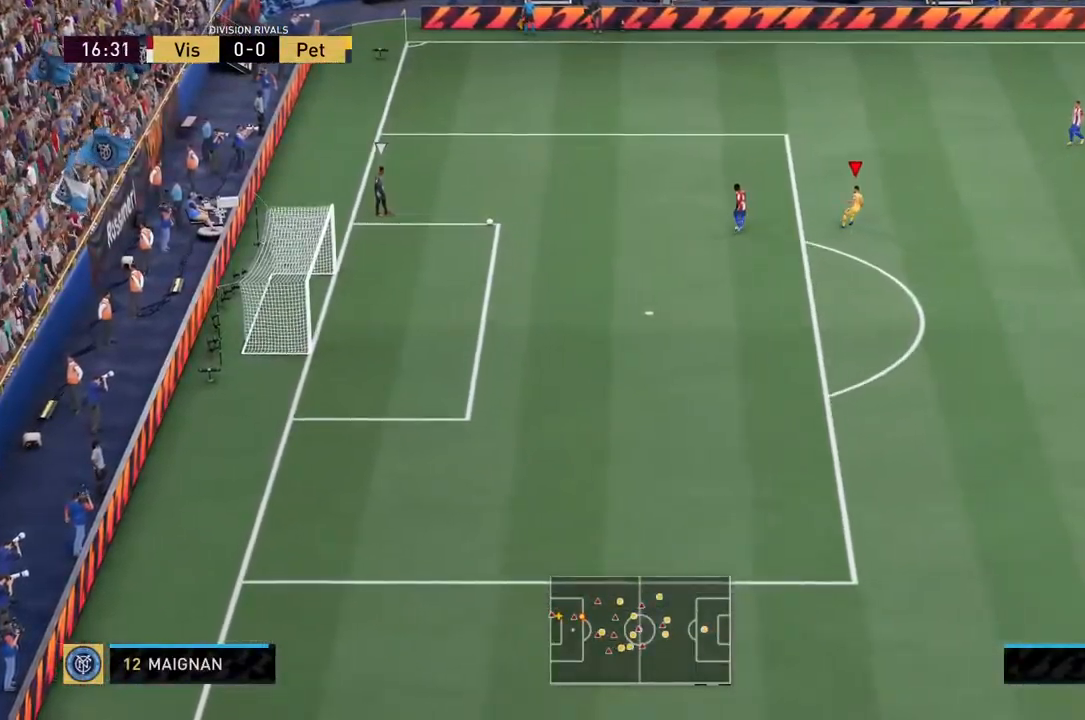
{"buttons": [], "left_stick": "up-left", "right_stick": "center", "events": [[117, "left_stick", "up-left"]]}
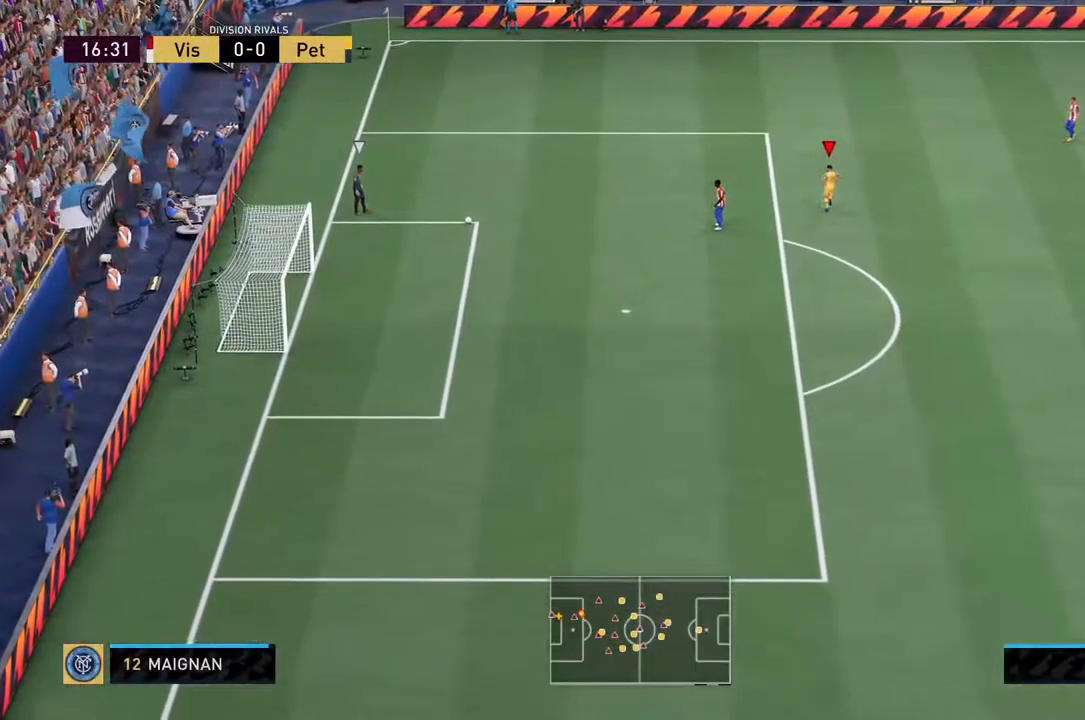
{"buttons": [], "left_stick": "down-left", "right_stick": "center", "events": [[83, "left_stick", "left"], [383, "left_stick", "down-left"]]}
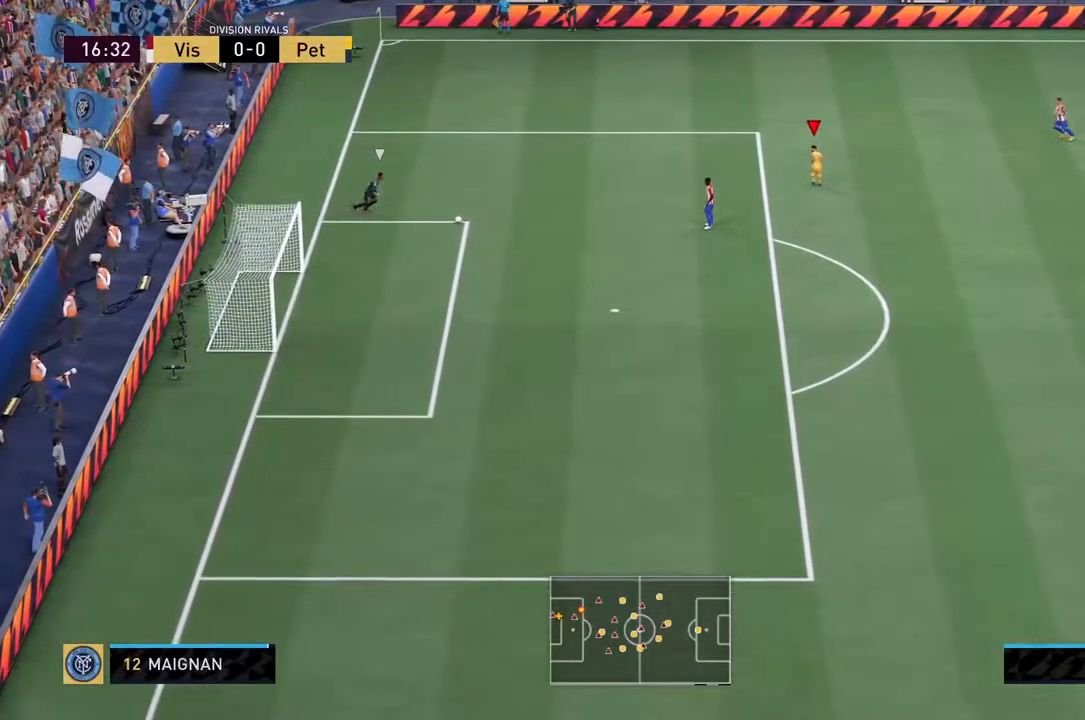
{"buttons": [], "left_stick": "down-right", "right_stick": "center", "events": [[100, "left_stick", "down"], [233, "left_stick", "down-right"]]}
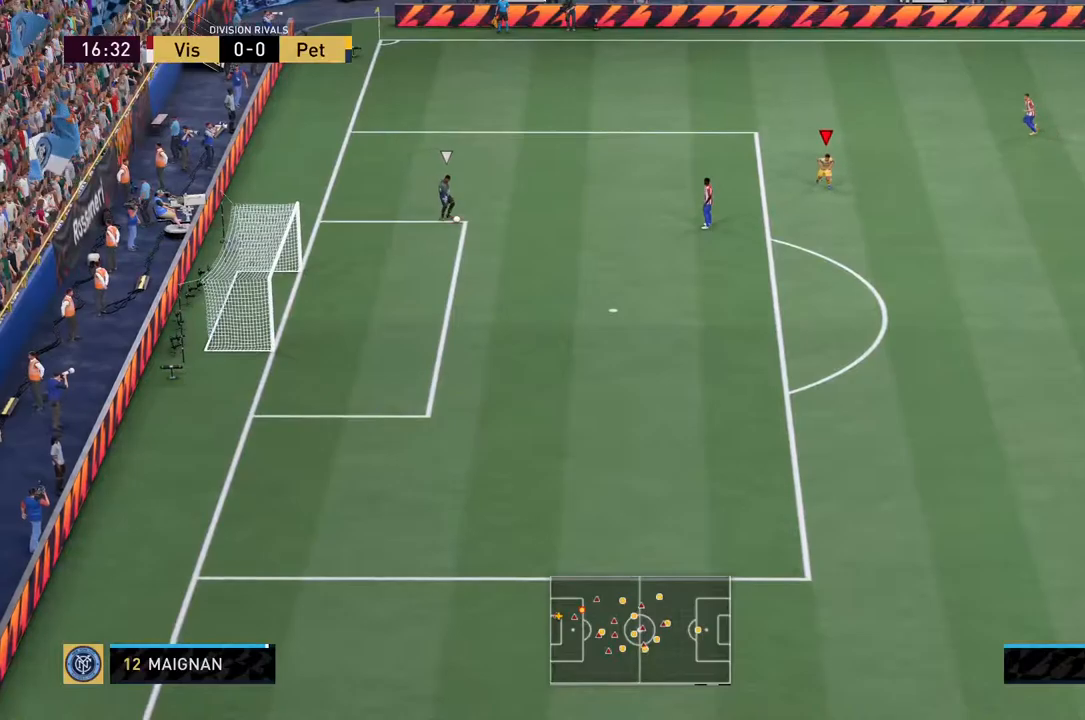
{"buttons": ["R2"], "left_stick": "down-left", "right_stick": "center", "events": [[17, "left_stick", "down"], [217, "R2", "down"], [417, "left_stick", "down-left"]]}
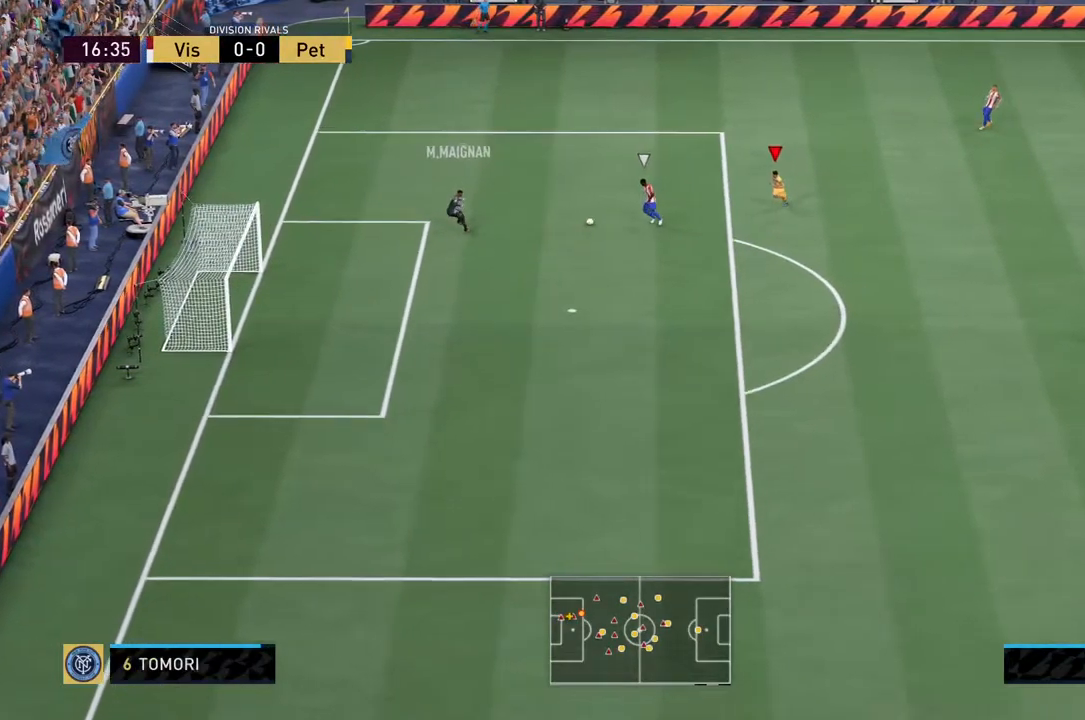
{"buttons": ["L2", "R2"], "left_stick": "left", "right_stick": "center", "events": [[184, "left_stick", "left"], [234, "L2", "down"]]}
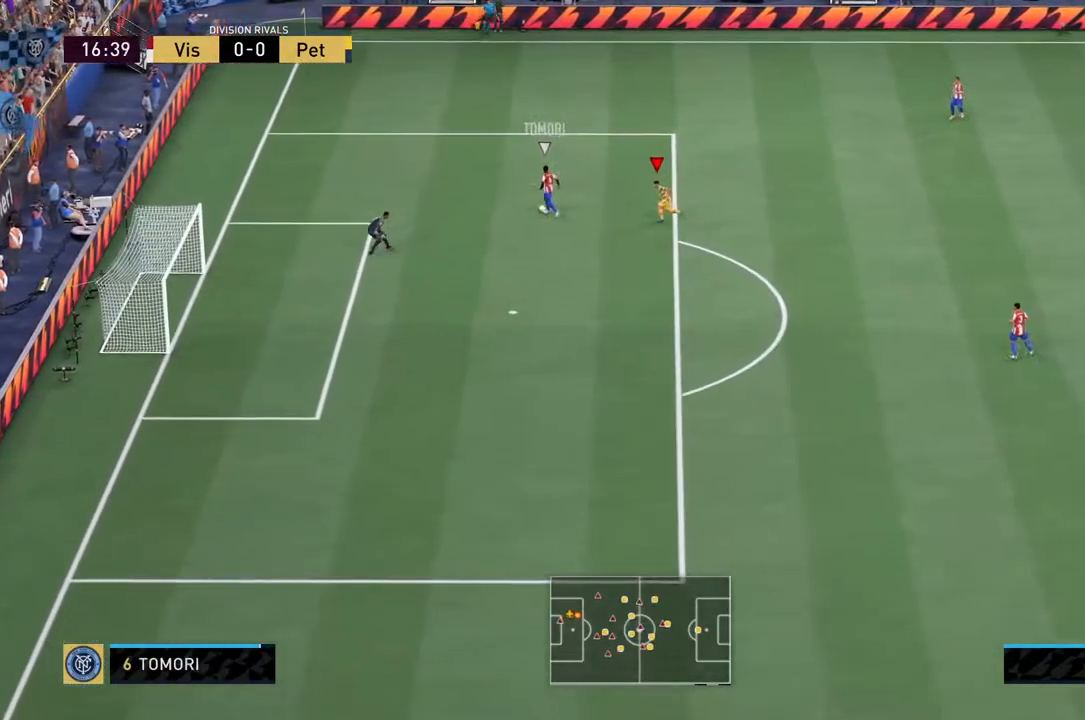
{"buttons": ["L2", "R2"], "left_stick": "up", "right_stick": "center", "events": [[134, "left_stick", "up-left"], [300, "left_stick", "up"]]}
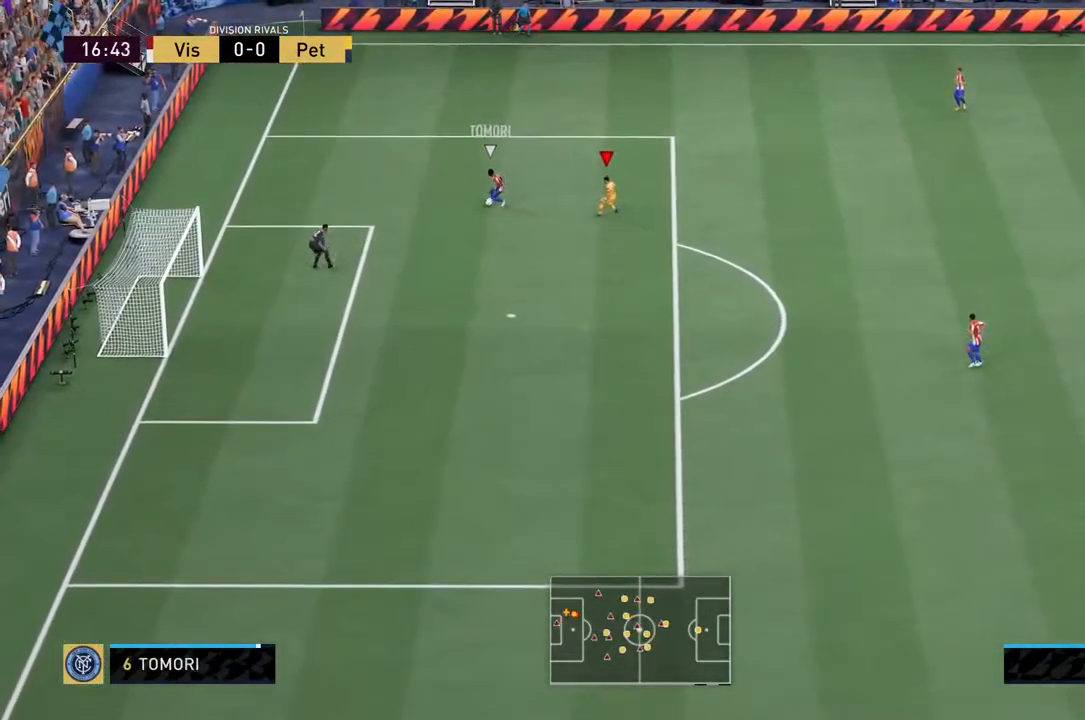
{"buttons": ["L2", "R2"], "left_stick": "left", "right_stick": "center", "events": [[267, "L2", "up"], [300, "left_stick", "up-left"], [384, "L2", "down"], [500, "left_stick", "left"]]}
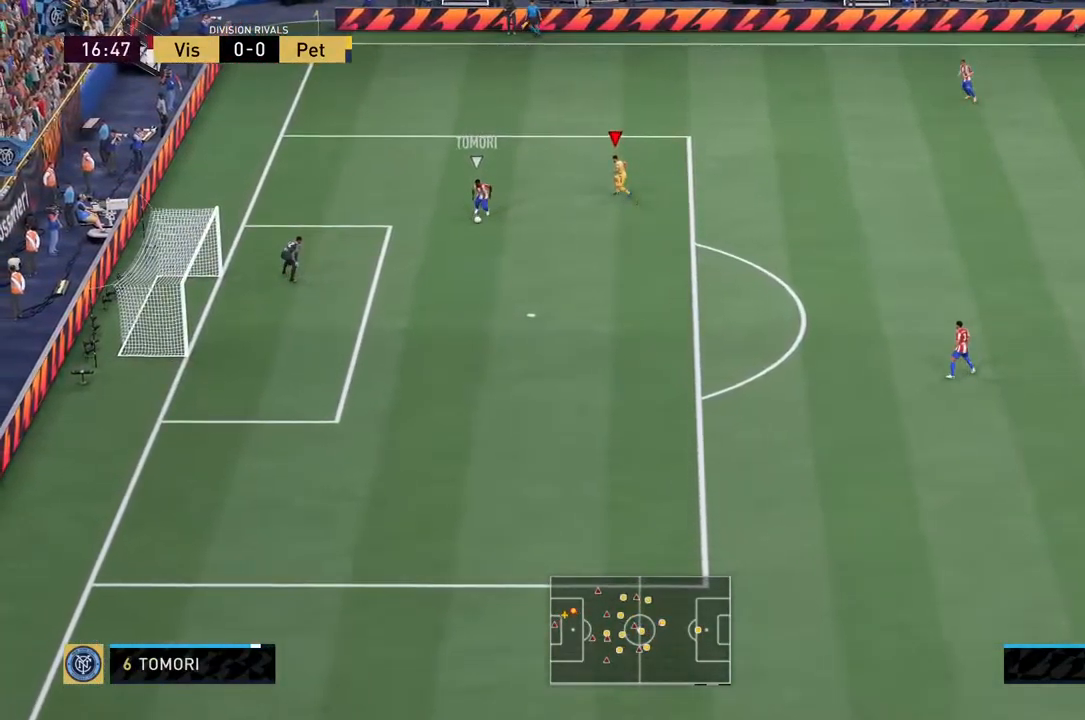
{"buttons": ["L2", "R2"], "left_stick": "down", "right_stick": "center", "events": [[134, "left_stick", "down-left"], [300, "left_stick", "down"]]}
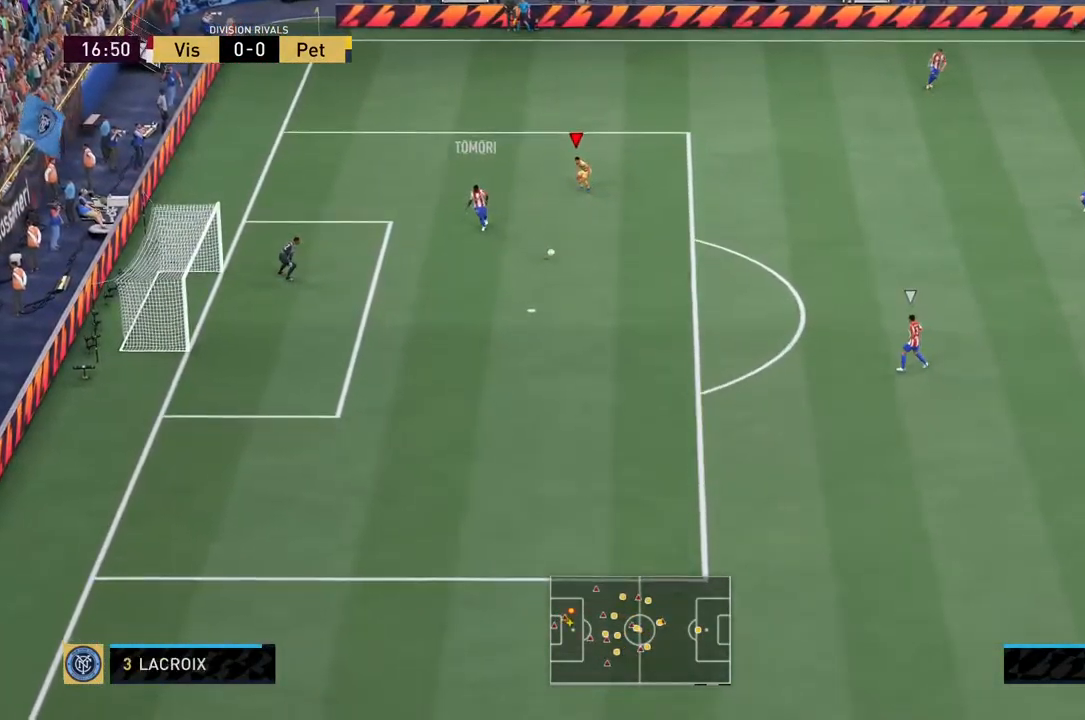
{"buttons": ["L2", "R2"], "left_stick": "down-left", "right_stick": "center", "events": [[100, "left_stick", "down-right"], [317, "L1", "down"], [417, "left_stick", "down-left"], [484, "L1", "up"]]}
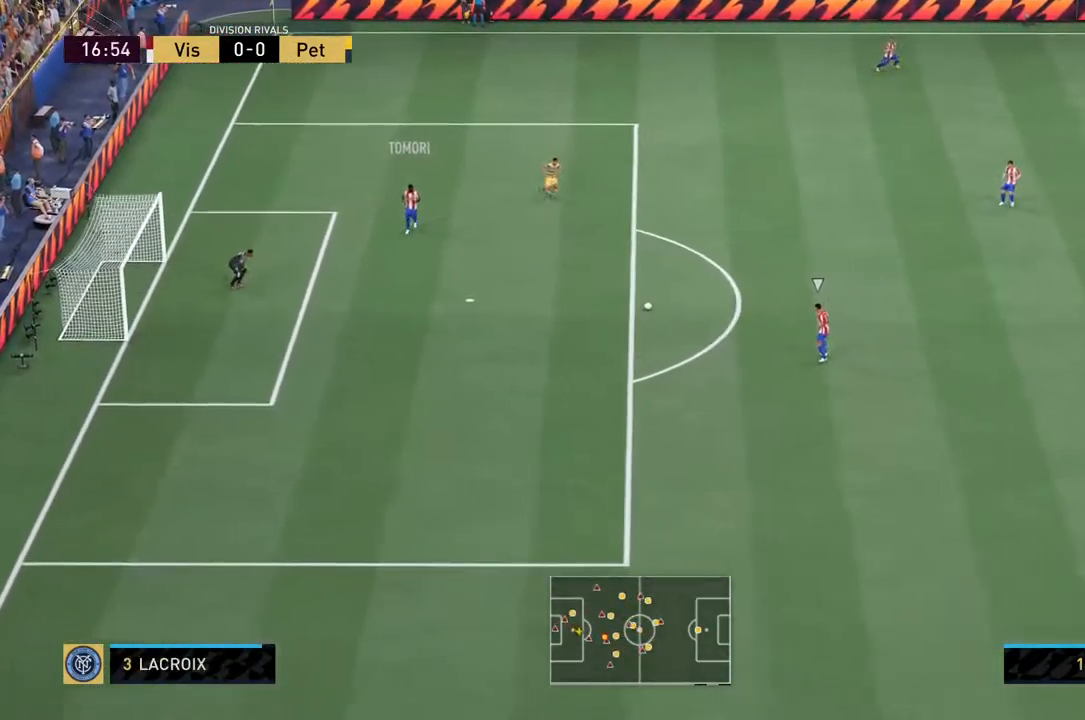
{"buttons": ["L2", "R2"], "left_stick": "left", "right_stick": "center", "events": [[267, "left_stick", "left"]]}
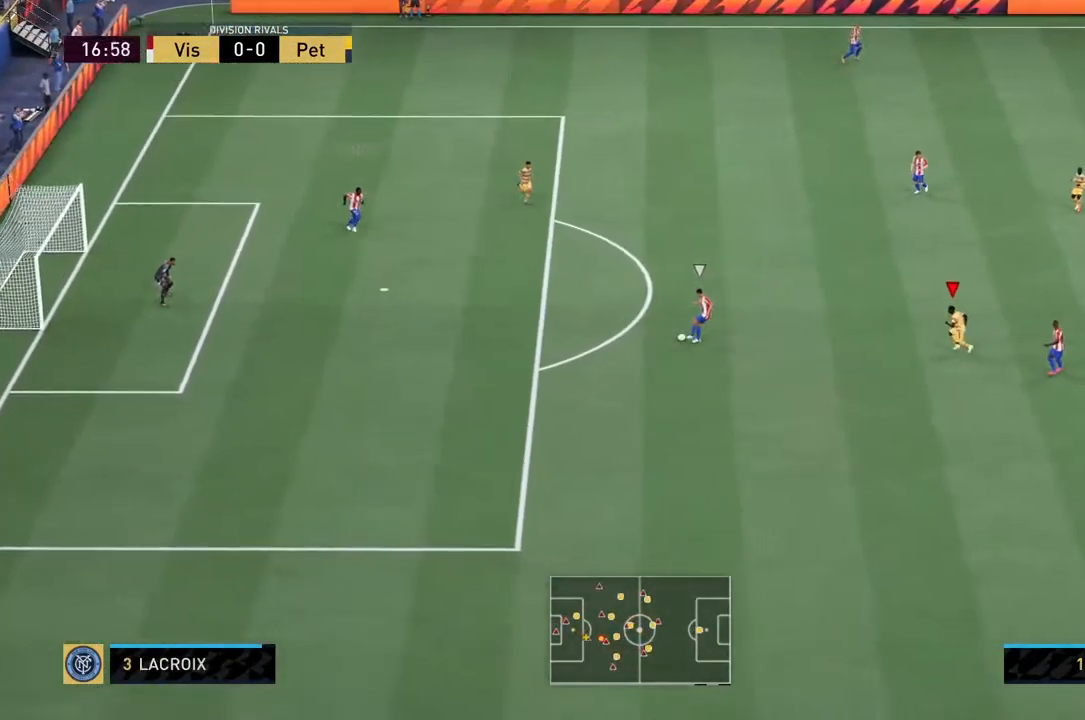
{"buttons": ["L2", "R2"], "left_stick": "left", "right_stick": "center", "events": []}
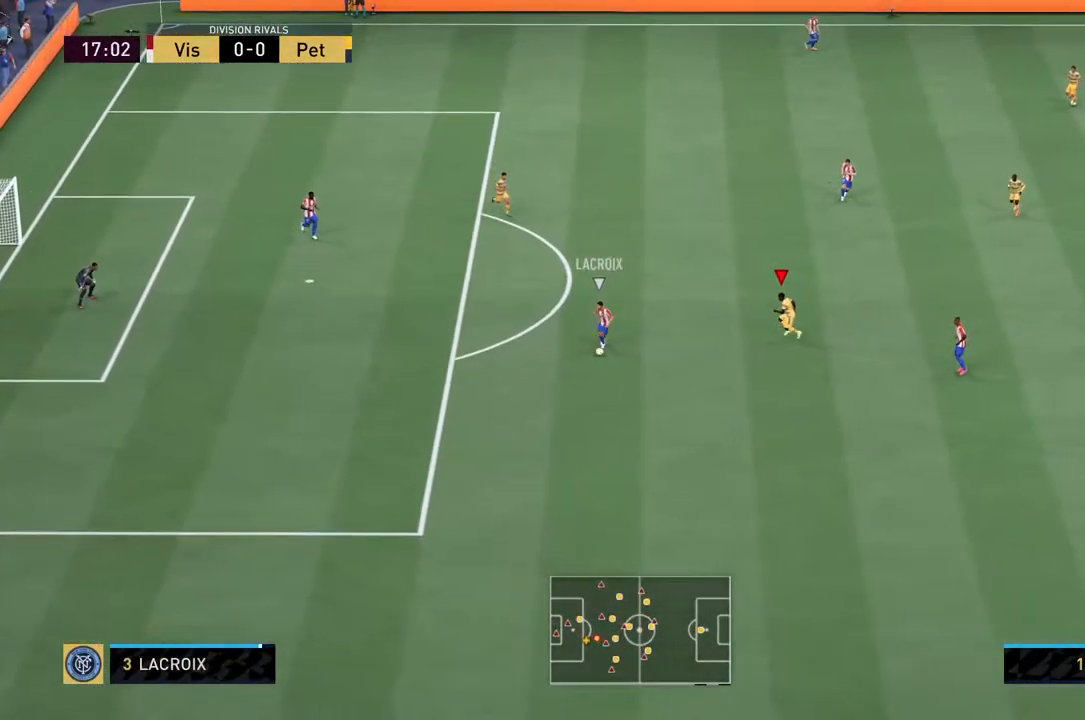
{"buttons": ["L2", "R2"], "left_stick": "down", "right_stick": "center", "events": [[84, "left_stick", "down"], [100, "R2", "up"], [317, "R2", "down"]]}
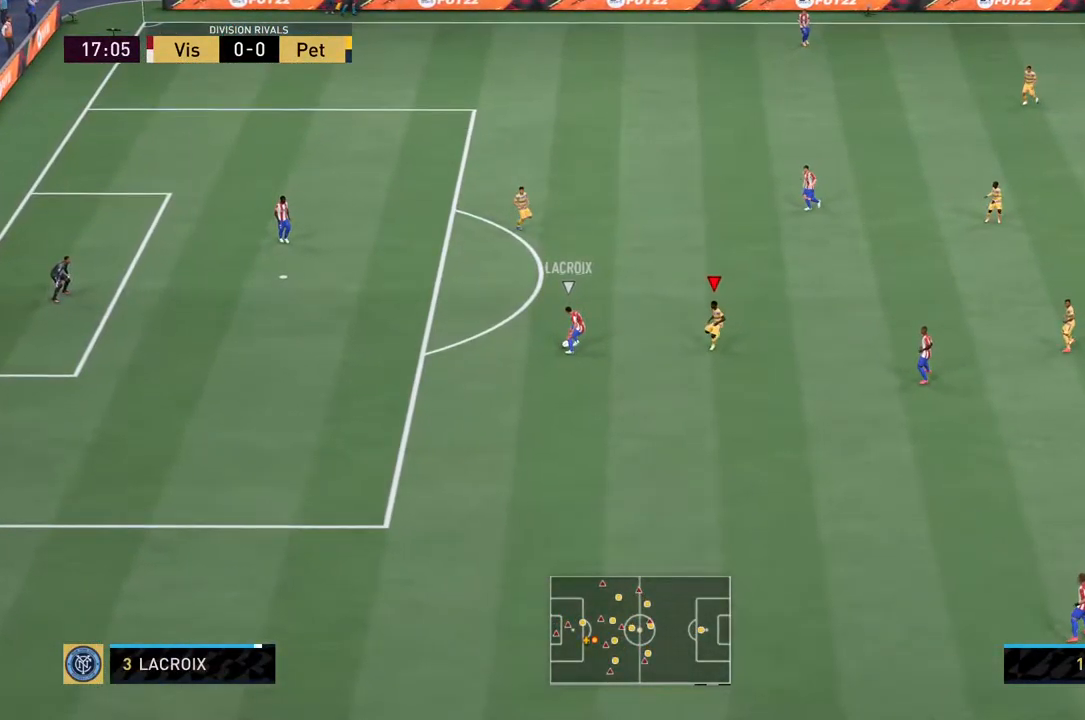
{"buttons": ["L2", "R2"], "left_stick": "up", "right_stick": "center", "events": [[284, "left_stick", "up"]]}
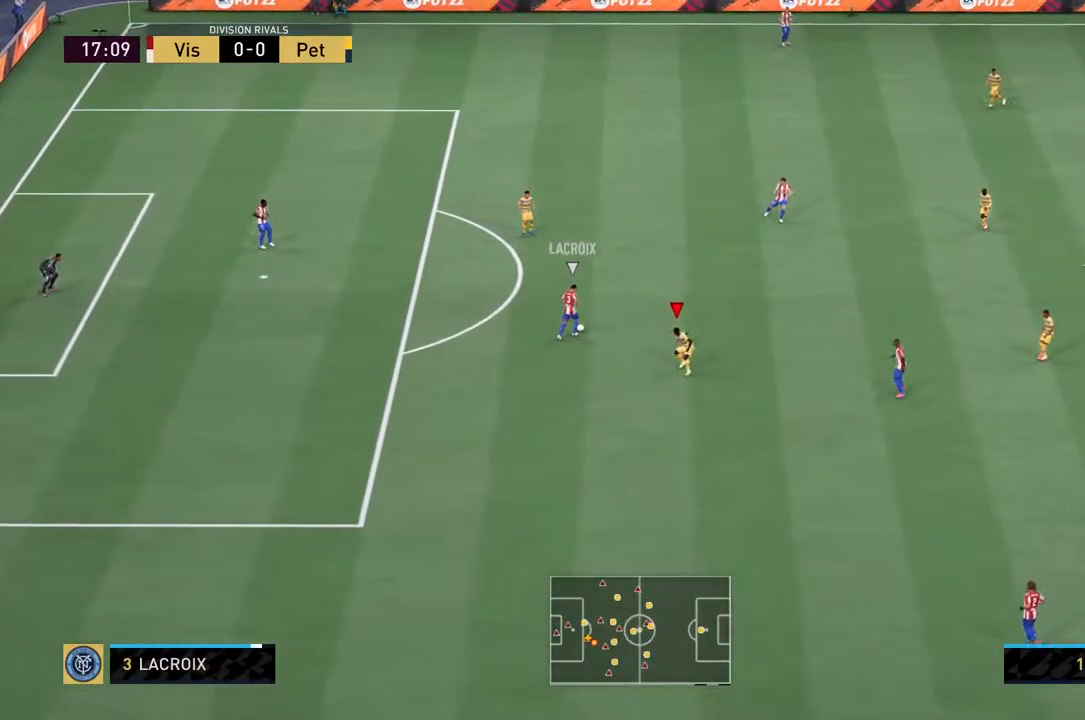
{"buttons": ["L2", "R2"], "left_stick": "up-right", "right_stick": "center", "events": [[151, "left_stick", "up-right"]]}
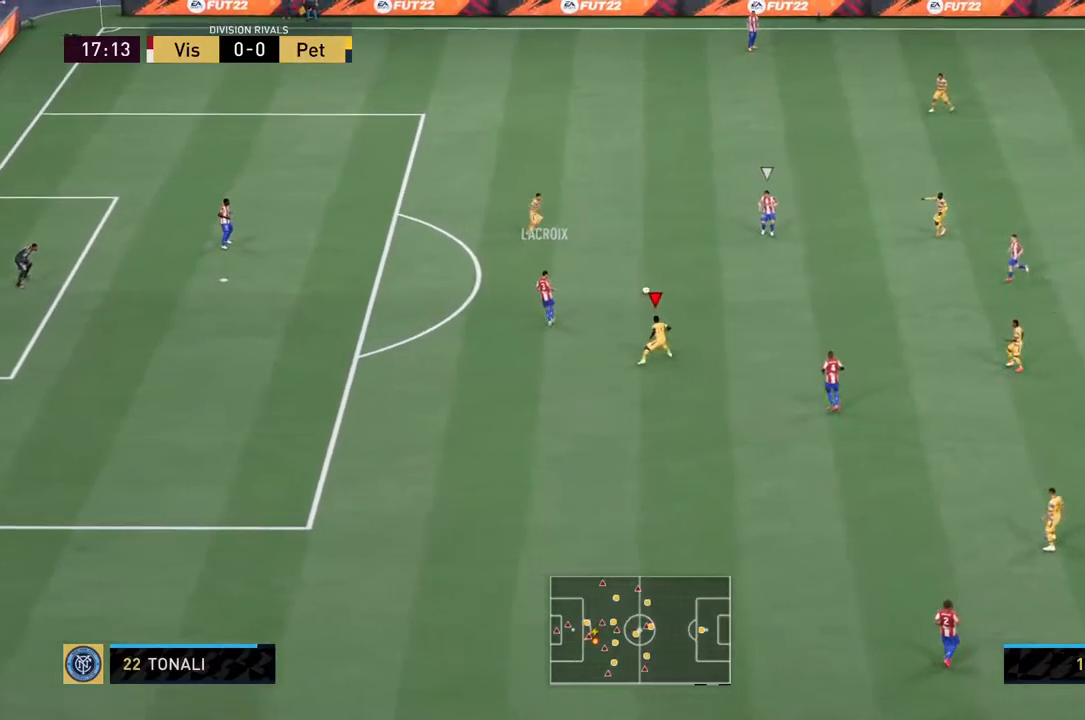
{"buttons": ["L2", "R2"], "left_stick": "down-right", "right_stick": "center", "events": [[317, "left_stick", "down-right"]]}